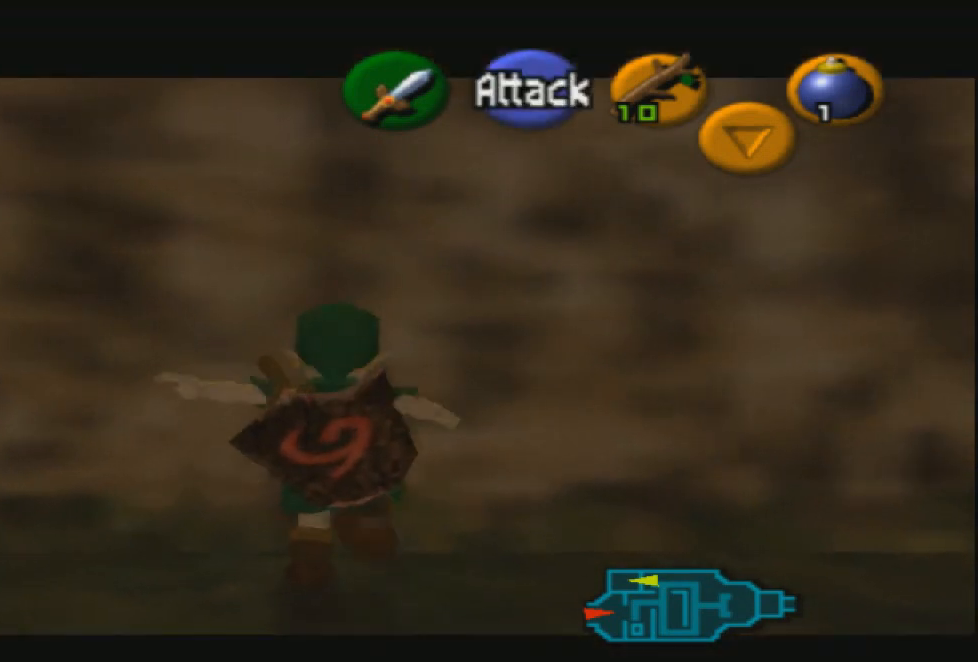
Gameplay with a controller (PlayStation layout); each line is a JSON object with the inputs held at the frame after it. "events" lists button and stick changes between this image and that frame as [ms after this image, input, new state], when the widget could be followed in between.
{"buttons": ["L2"], "left_stick": "center", "right_stick": "center", "events": [[167, "CROSS", "up"], [267, "R2", "up"], [434, "L2", "down"]]}
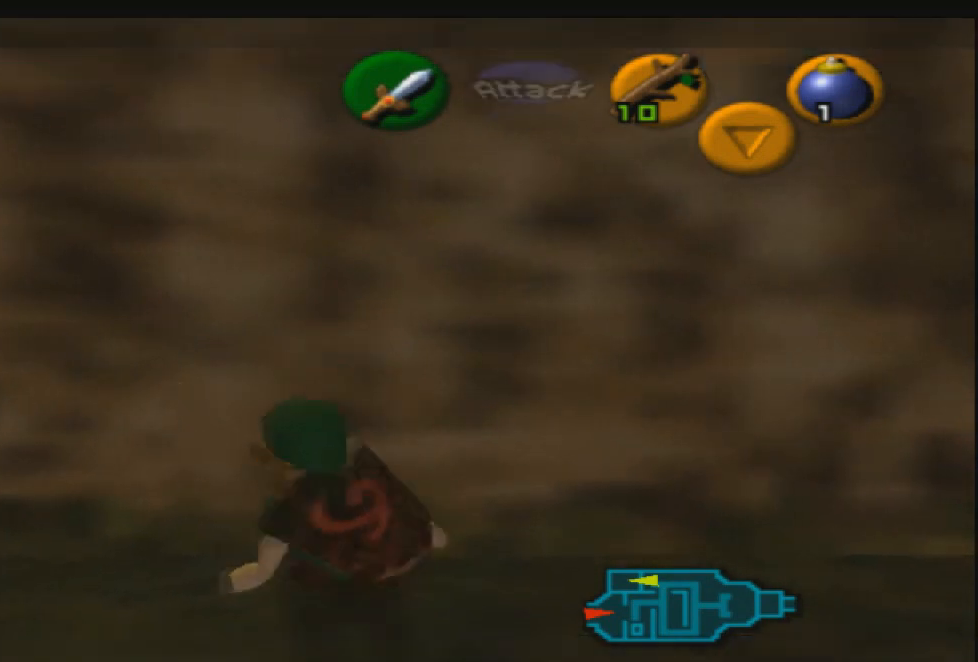
{"buttons": [], "left_stick": "center", "right_stick": "center", "events": [[67, "L2", "up"]]}
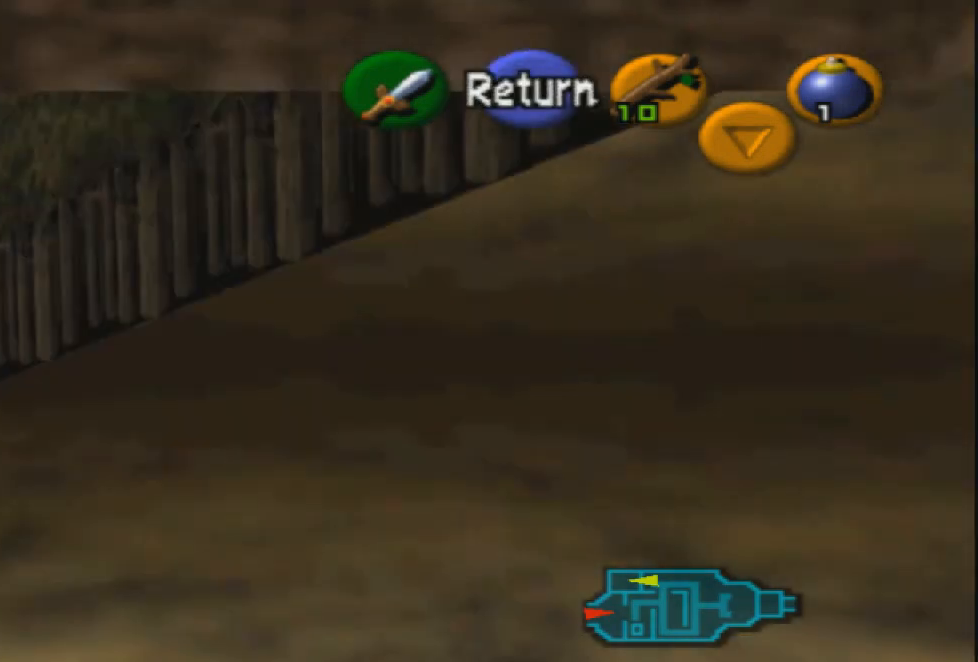
{"buttons": [], "left_stick": "down", "right_stick": "center", "events": [[334, "left_stick", "down"]]}
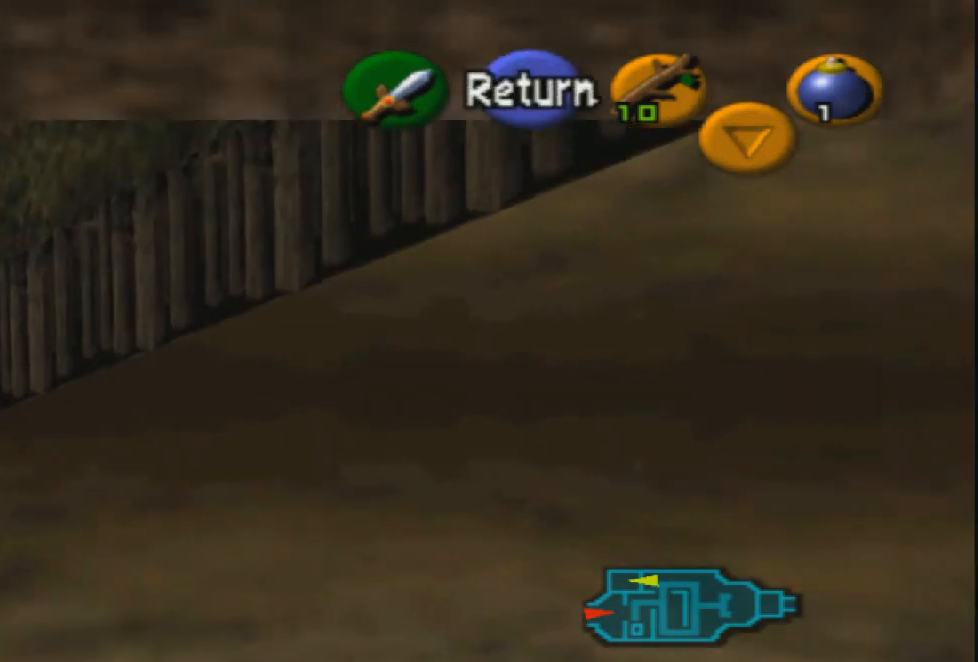
{"buttons": [], "left_stick": "down", "right_stick": "center", "events": []}
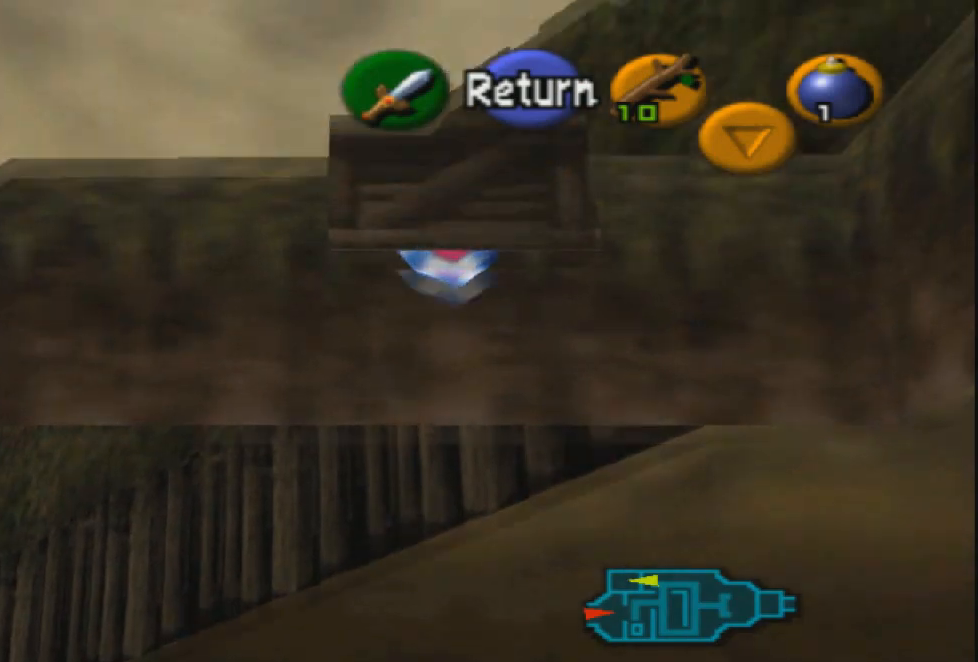
{"buttons": [], "left_stick": "down", "right_stick": "center", "events": []}
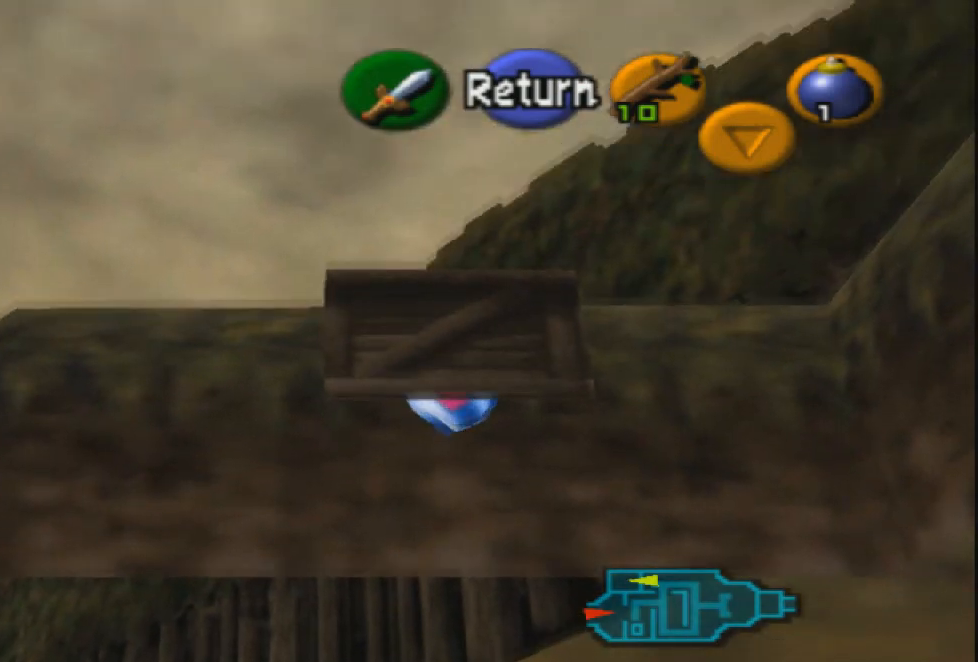
{"buttons": [], "left_stick": "down", "right_stick": "center", "events": []}
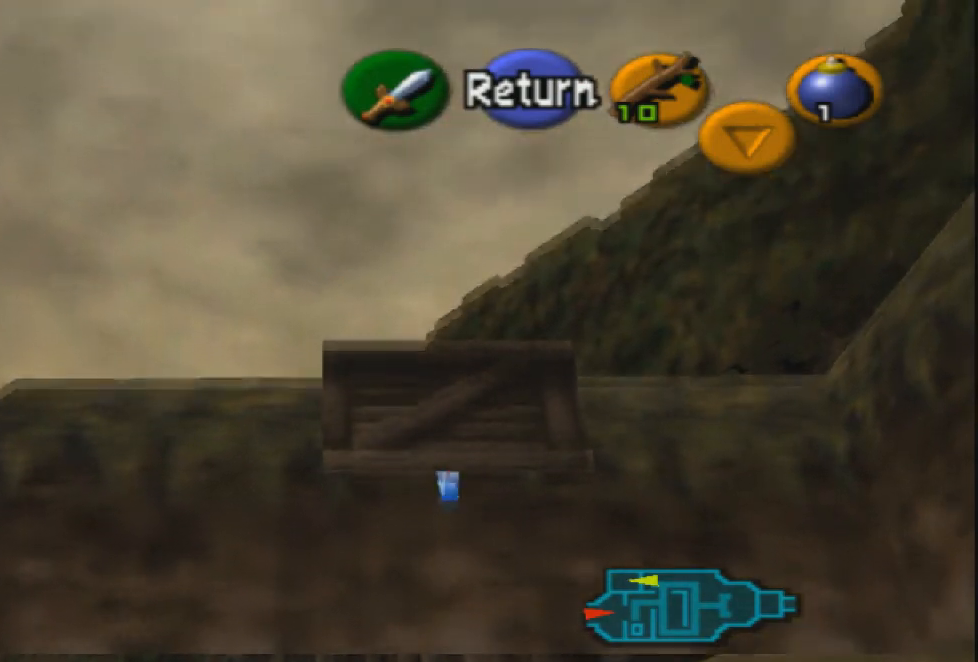
{"buttons": [], "left_stick": "down", "right_stick": "center", "events": []}
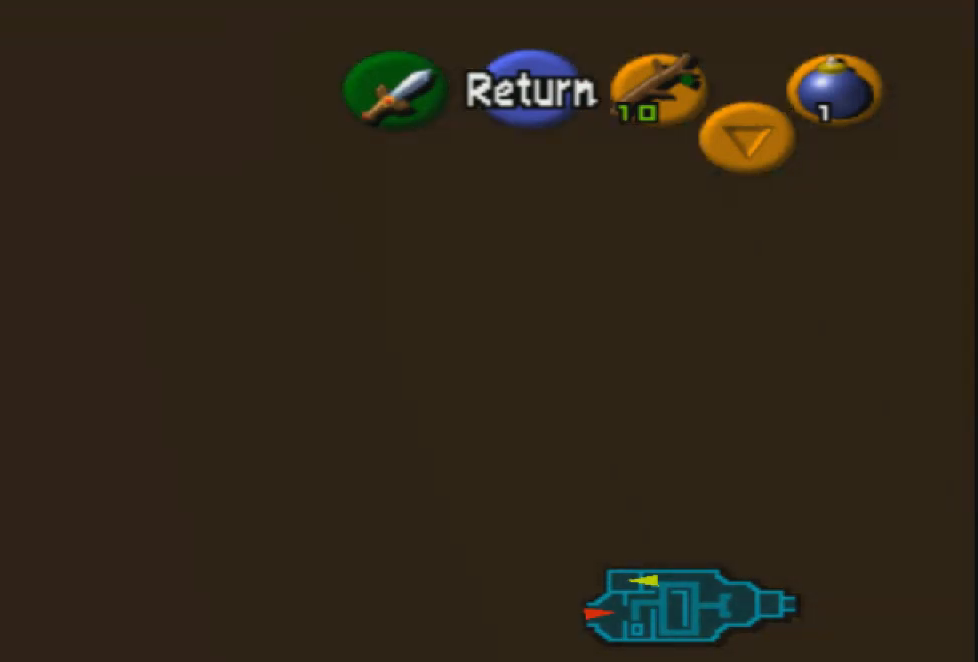
{"buttons": [], "left_stick": "center", "right_stick": "center", "events": [[34, "left_stick", "center"]]}
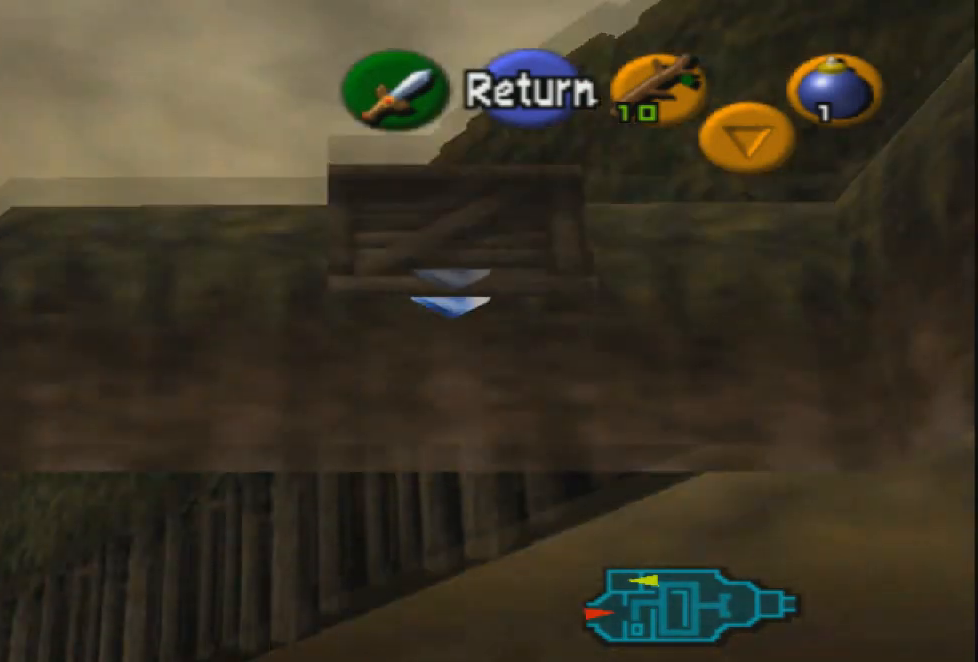
{"buttons": [], "left_stick": "down", "right_stick": "center", "events": [[100, "left_stick", "down"], [267, "left_stick", "center"], [434, "left_stick", "down"]]}
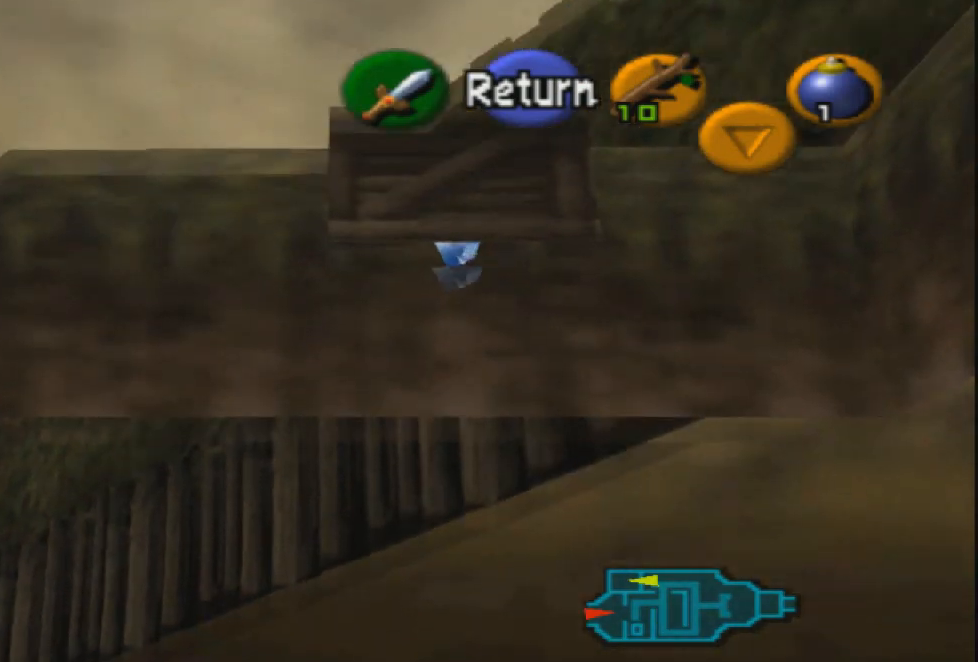
{"buttons": [], "left_stick": "center", "right_stick": "center", "events": [[34, "left_stick", "center"], [301, "CROSS", "down"], [468, "CROSS", "up"]]}
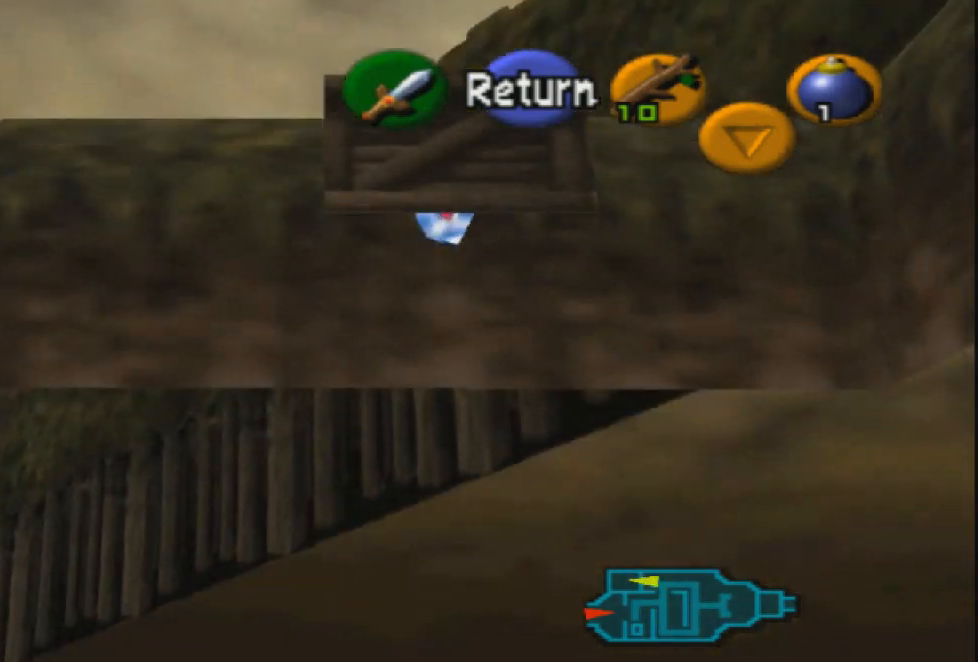
{"buttons": ["R2"], "left_stick": "center", "right_stick": "center", "events": [[133, "left_stick", "down"], [300, "left_stick", "center"], [367, "R2", "down"]]}
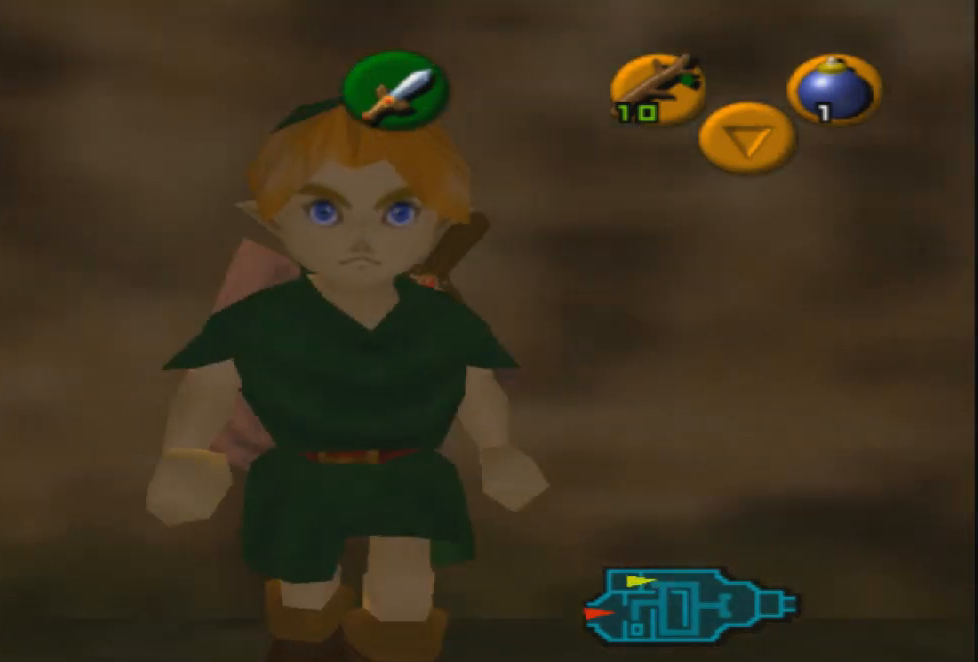
{"buttons": [], "left_stick": "center", "right_stick": "center", "events": [[67, "R2", "up"]]}
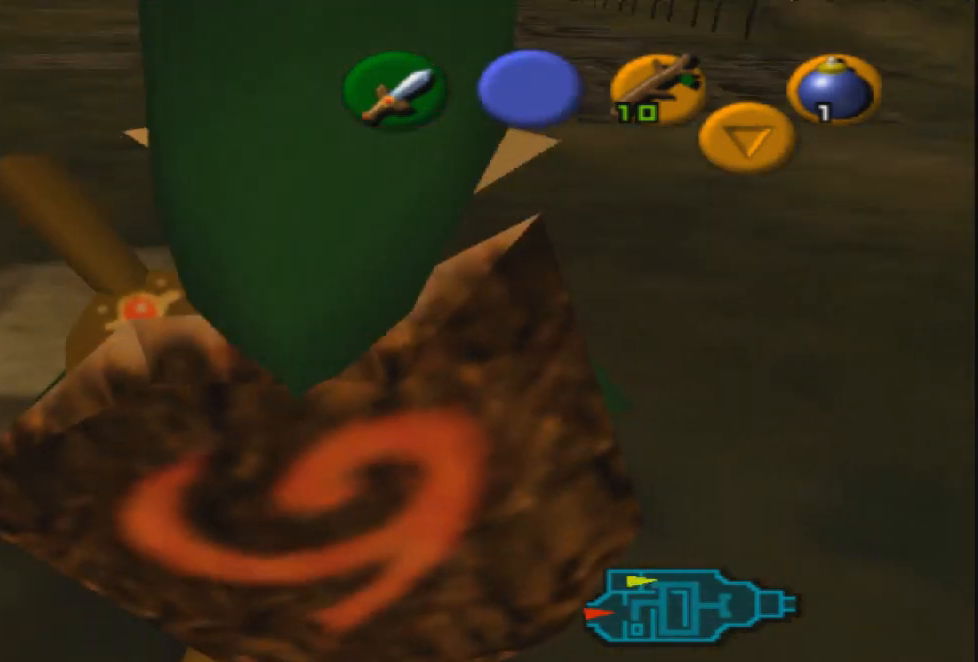
{"buttons": [], "left_stick": "center", "right_stick": "center", "events": [[33, "left_stick", "down"], [167, "left_stick", "center"], [200, "R2", "down"], [434, "R2", "up"]]}
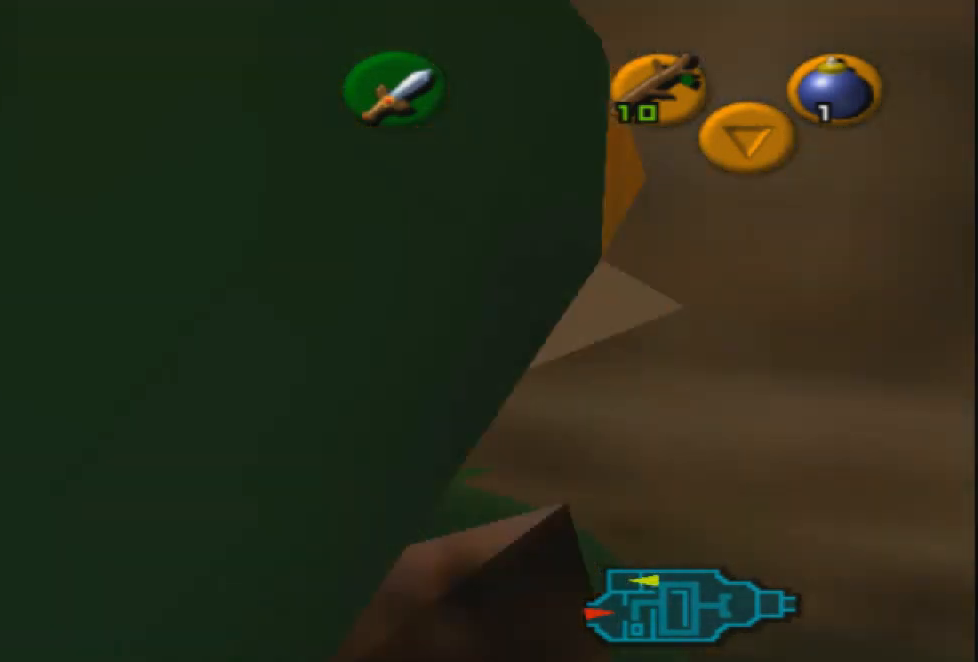
{"buttons": ["L1"], "left_stick": "up", "right_stick": "center", "events": [[67, "L1", "down"], [267, "left_stick", "up"]]}
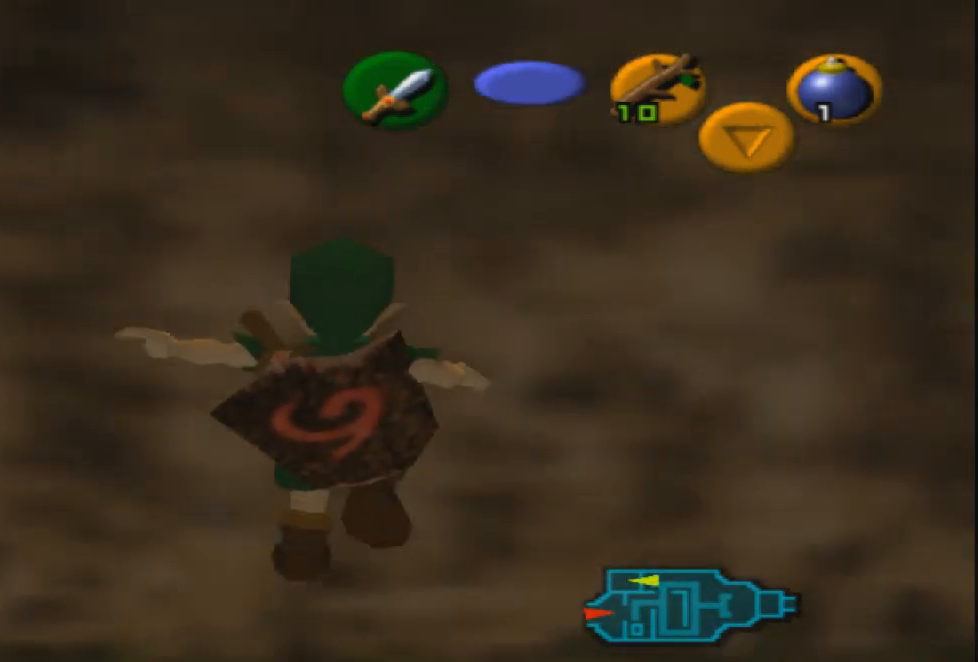
{"buttons": ["L1"], "left_stick": "up", "right_stick": "center", "events": []}
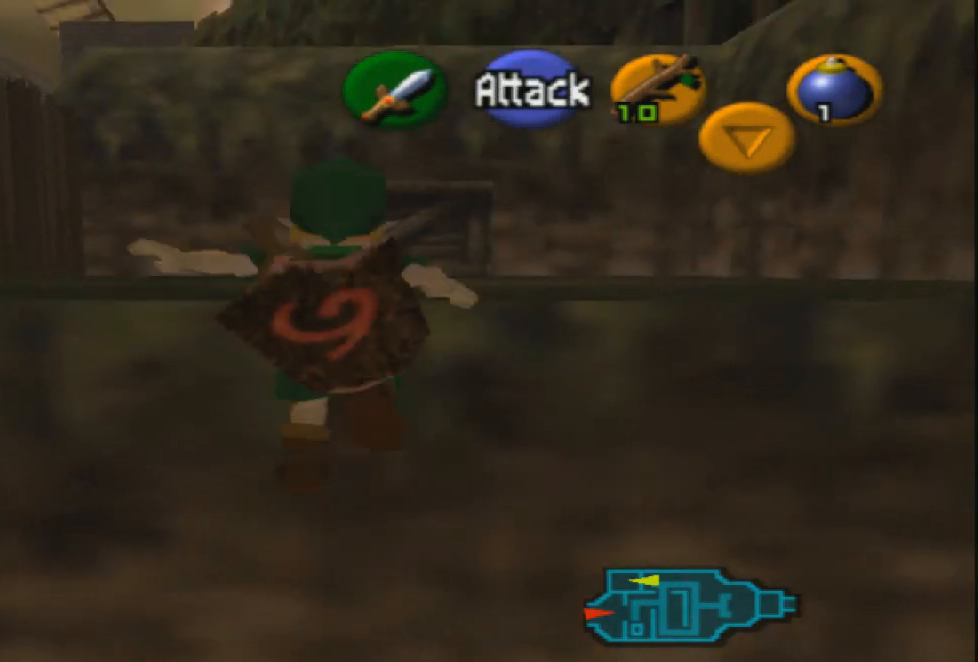
{"buttons": [], "left_stick": "up-right", "right_stick": "center", "events": [[101, "L1", "up"], [267, "left_stick", "up-right"]]}
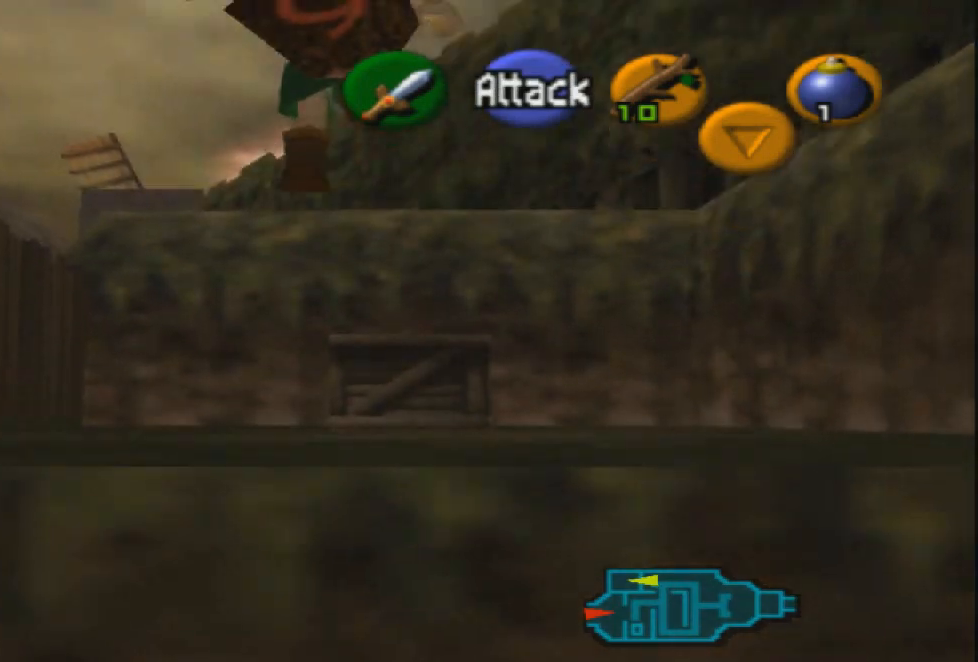
{"buttons": [], "left_stick": "up-right", "right_stick": "center", "events": [[100, "left_stick", "up"], [400, "left_stick", "up-right"]]}
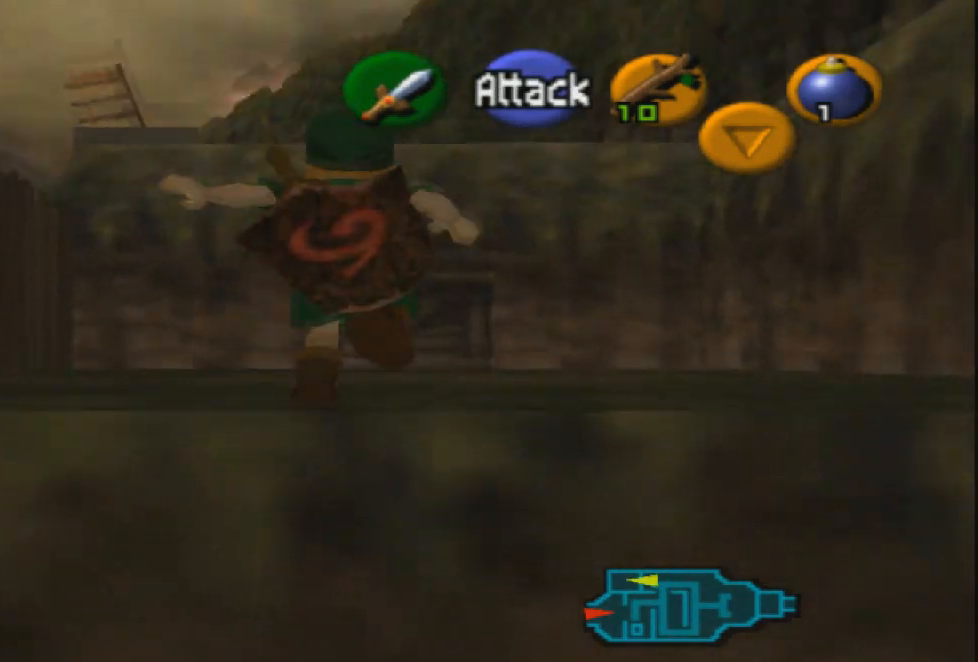
{"buttons": [], "left_stick": "up", "right_stick": "center", "events": [[67, "left_stick", "up"]]}
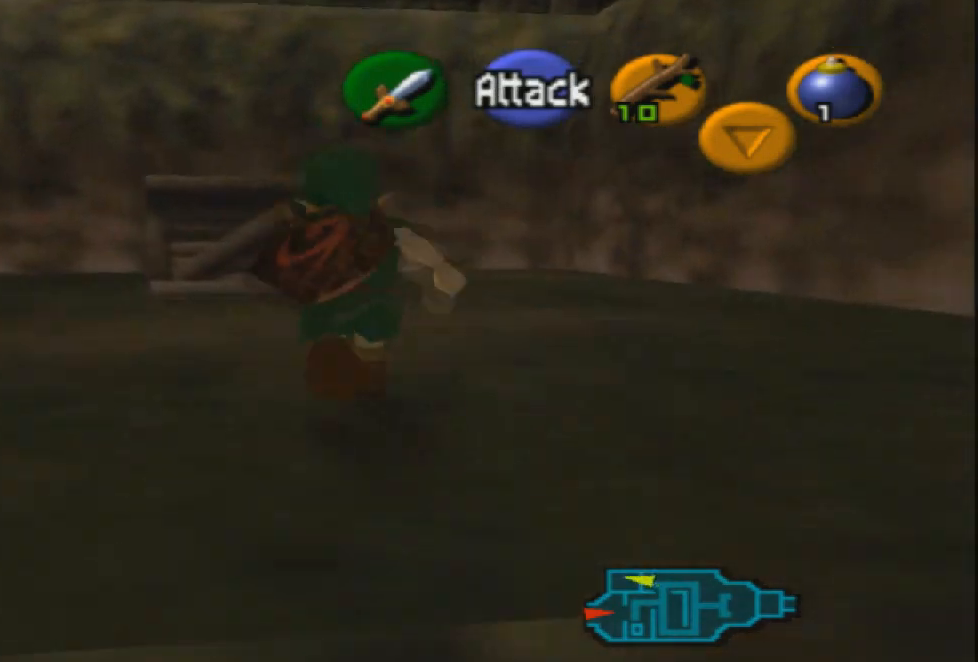
{"buttons": ["CROSS"], "left_stick": "up", "right_stick": "center", "events": [[133, "CROSS", "down"]]}
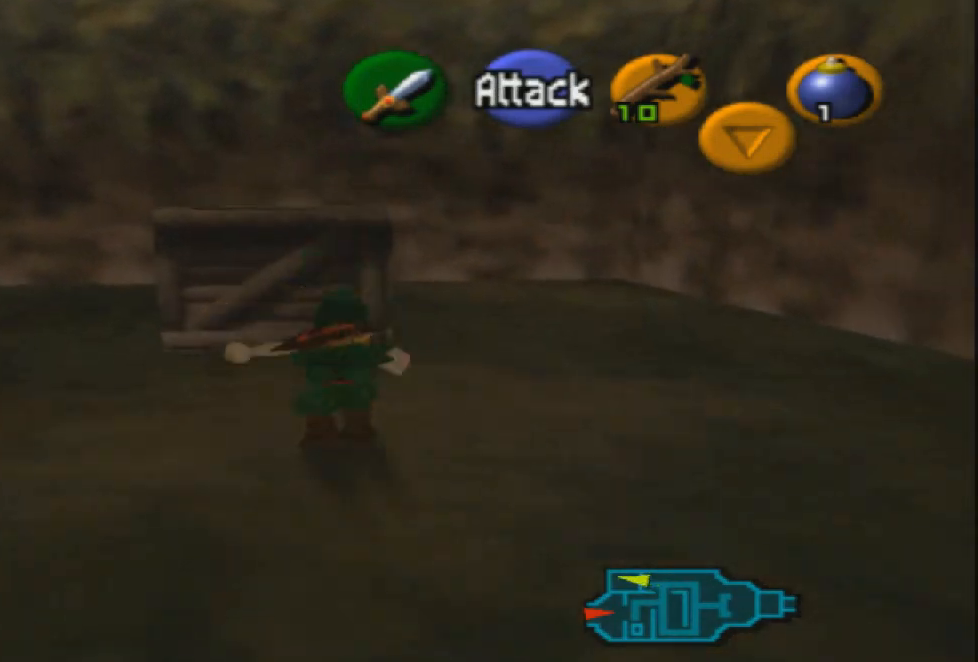
{"buttons": [], "left_stick": "center", "right_stick": "center", "events": [[100, "left_stick", "center"], [133, "CROSS", "up"]]}
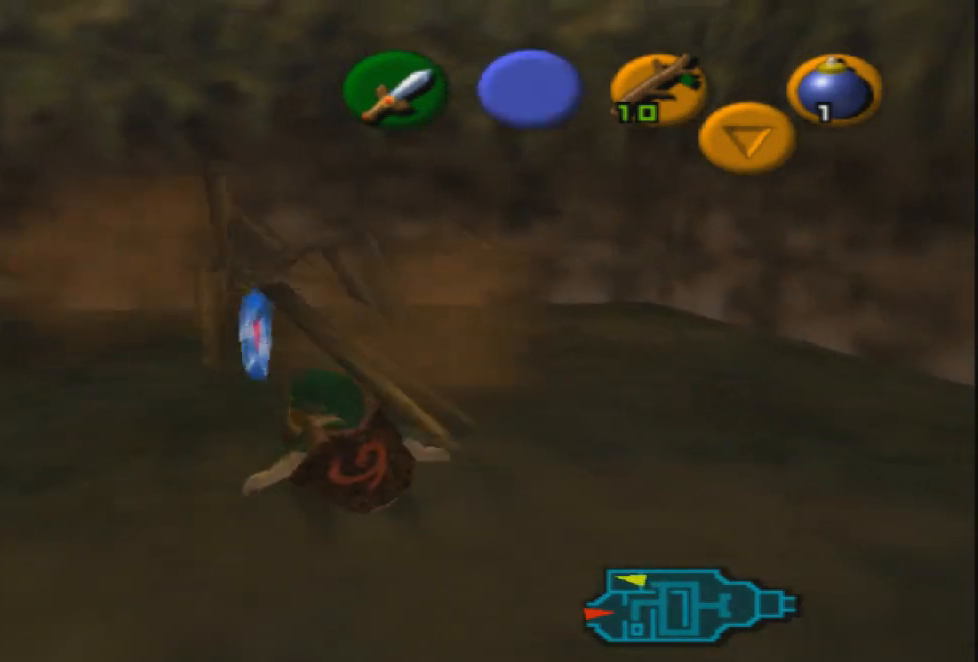
{"buttons": ["R1", "R2"], "left_stick": "center", "right_stick": "center", "events": [[200, "left_stick", "down"], [333, "left_stick", "center"], [467, "R1", "down"], [467, "R2", "down"]]}
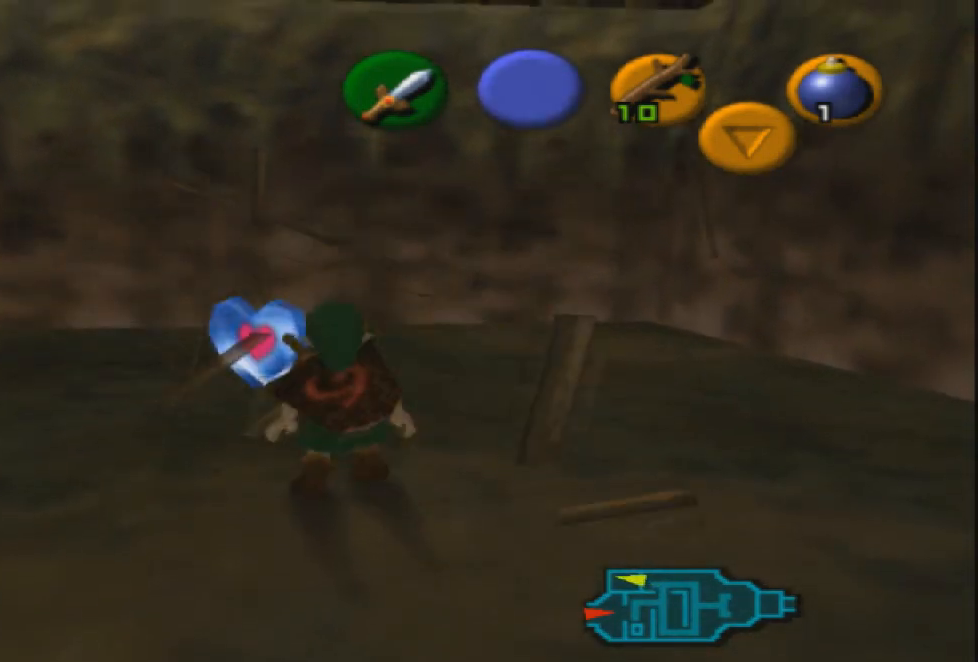
{"buttons": [], "left_stick": "center", "right_stick": "center", "events": [[67, "R1", "up"], [67, "R2", "up"]]}
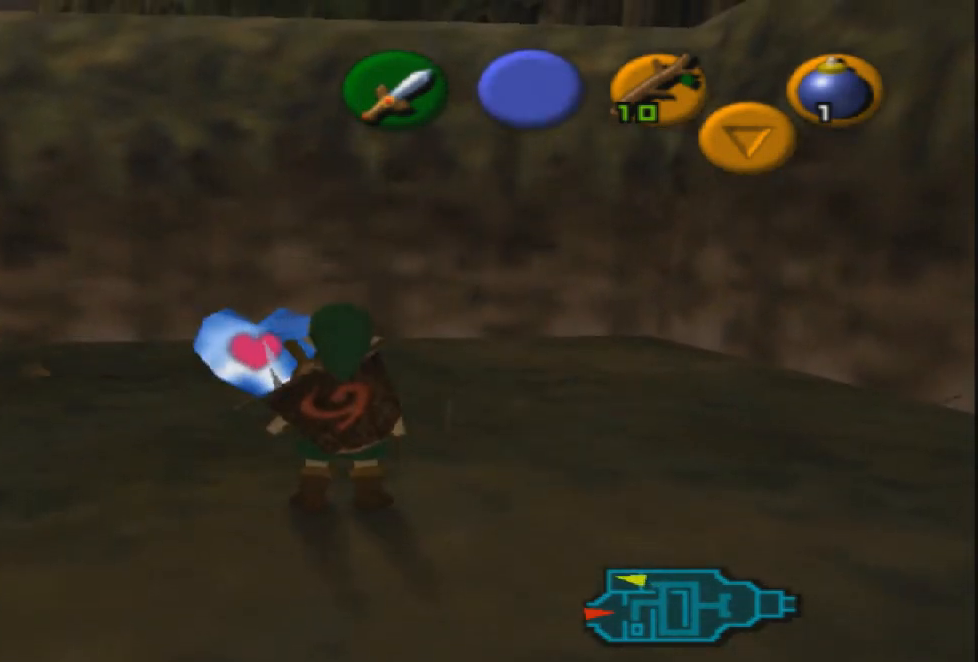
{"buttons": [], "left_stick": "center", "right_stick": "center", "events": [[233, "left_stick", "down"], [333, "left_stick", "center"]]}
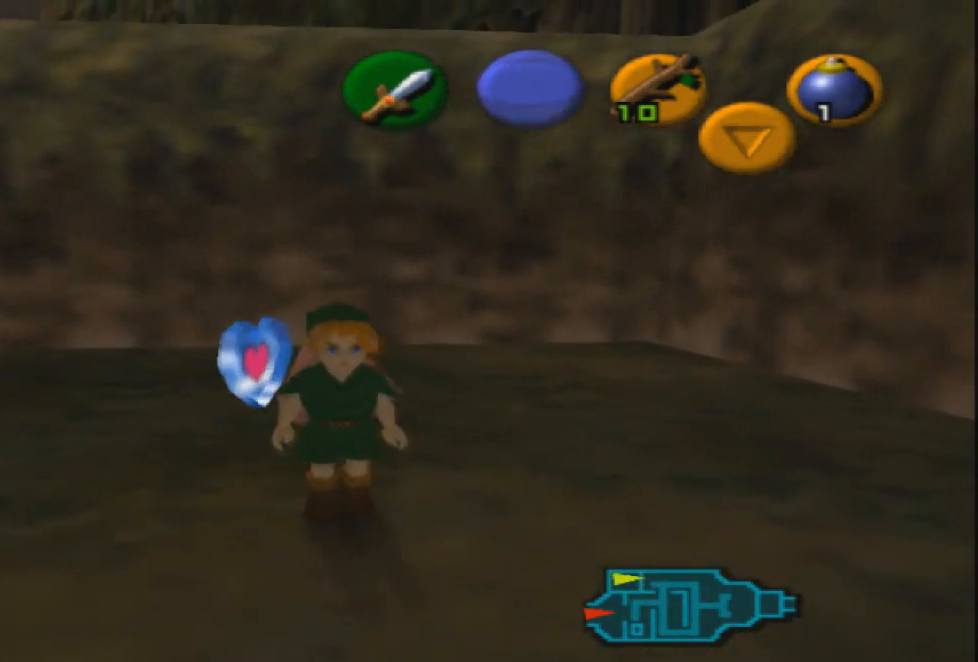
{"buttons": [], "left_stick": "up", "right_stick": "center", "events": [[67, "R2", "down"], [267, "R2", "up"], [400, "left_stick", "up"]]}
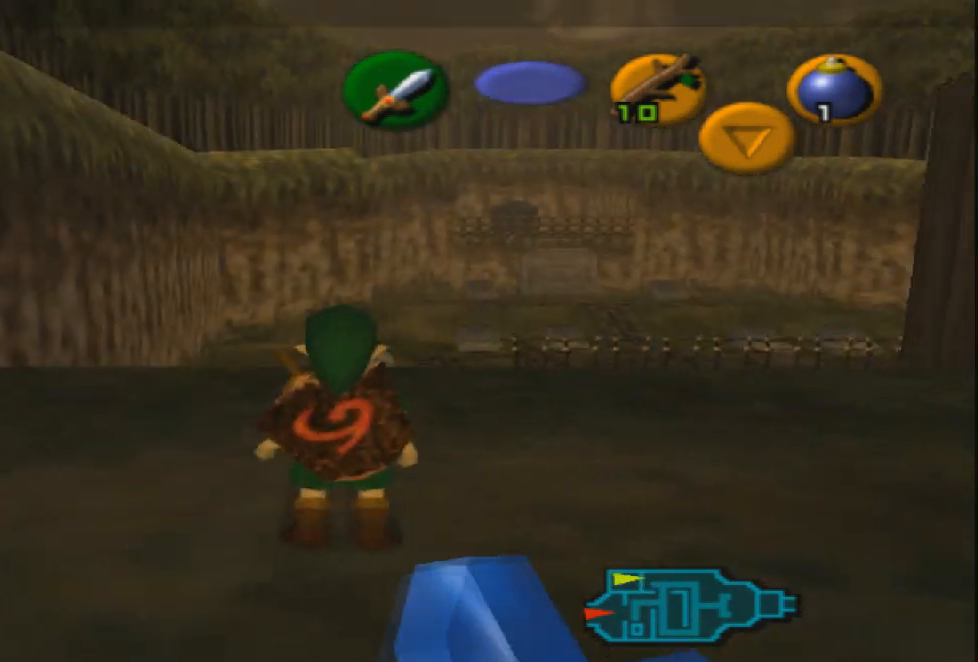
{"buttons": [], "left_stick": "up", "right_stick": "center", "events": []}
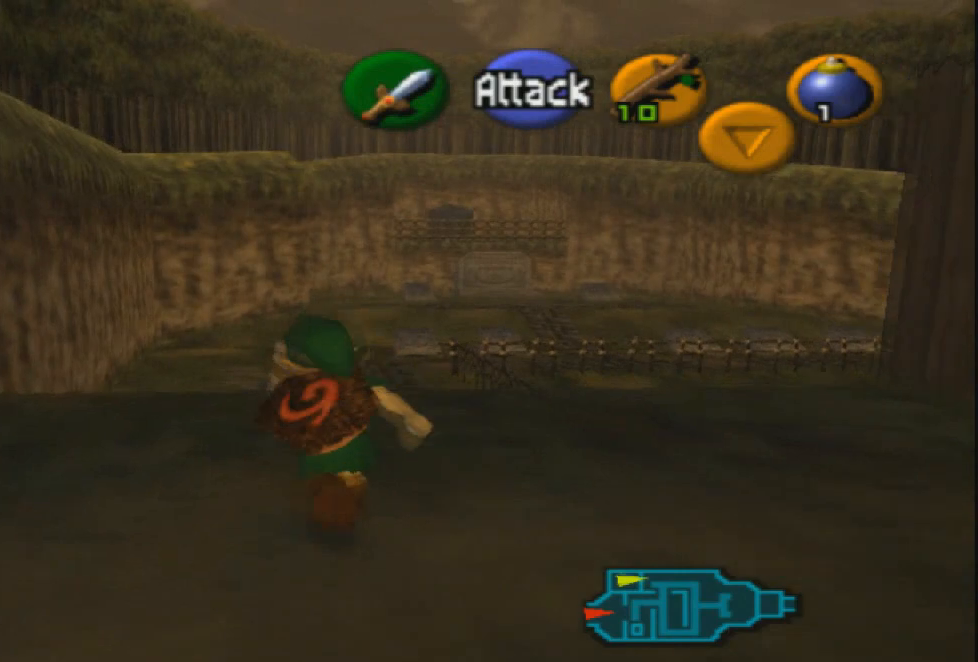
{"buttons": [], "left_stick": "up", "right_stick": "center", "events": [[234, "CROSS", "down"], [434, "CROSS", "up"]]}
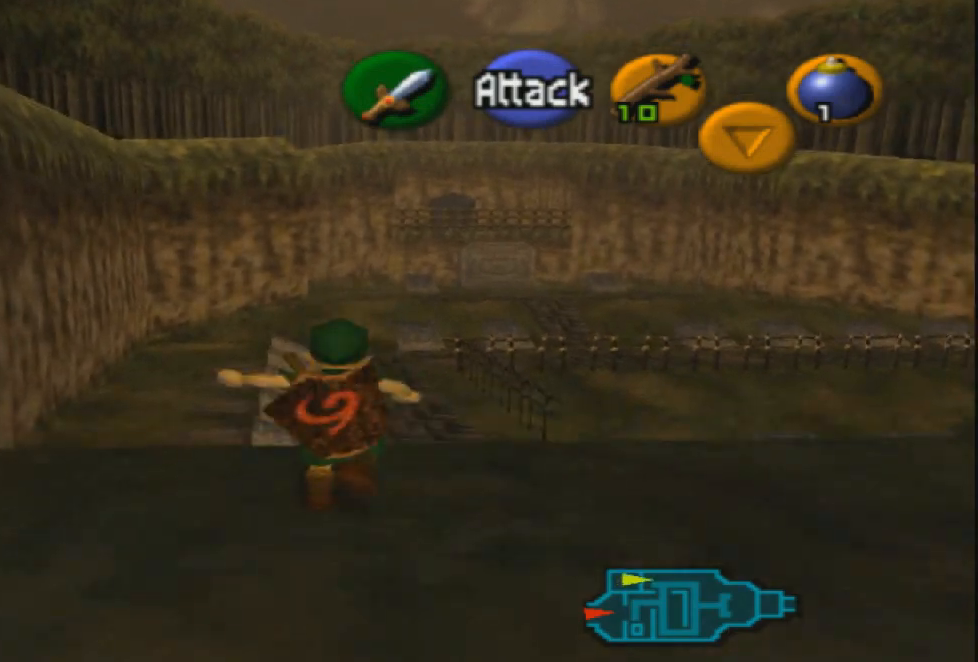
{"buttons": [], "left_stick": "up-right", "right_stick": "center", "events": [[200, "left_stick", "up-right"]]}